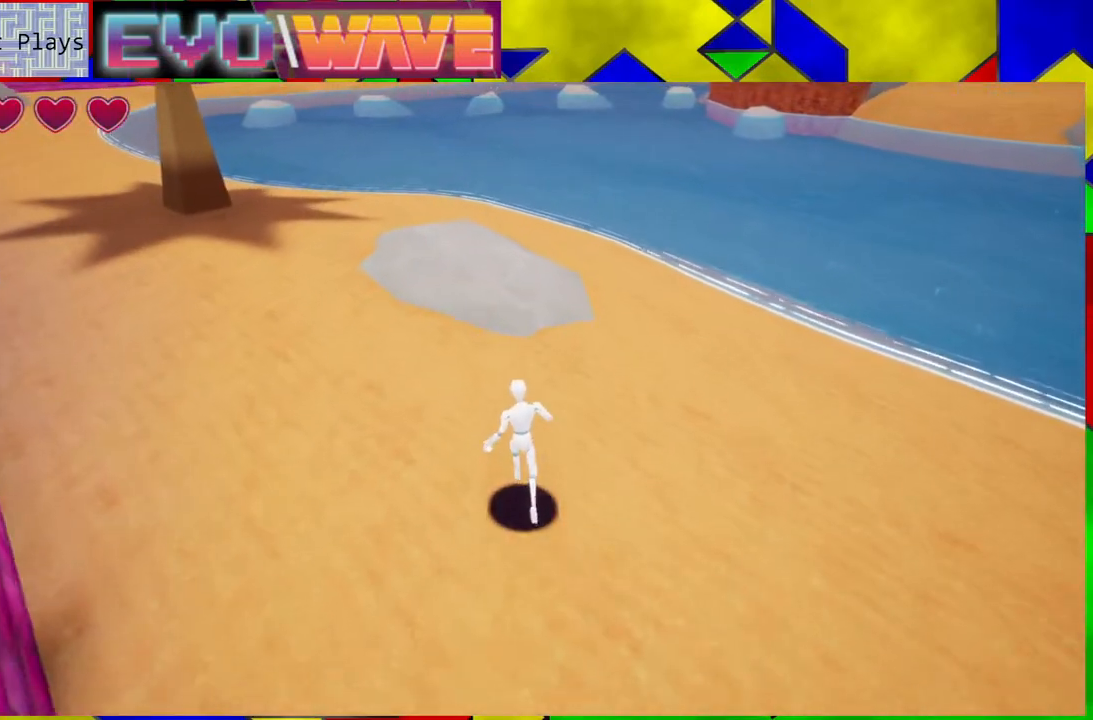
Gameplay with a controller (Nintendo layout); each line is a JSON object with the inputs held at the frame after it. "events" lists button and stick changes between this image and that frame as [ms after this image, input, new state], when the widget could be followed in between. Not read: L3 R3.
{"buttons": [], "left_stick": "up-left", "right_stick": "center", "events": []}
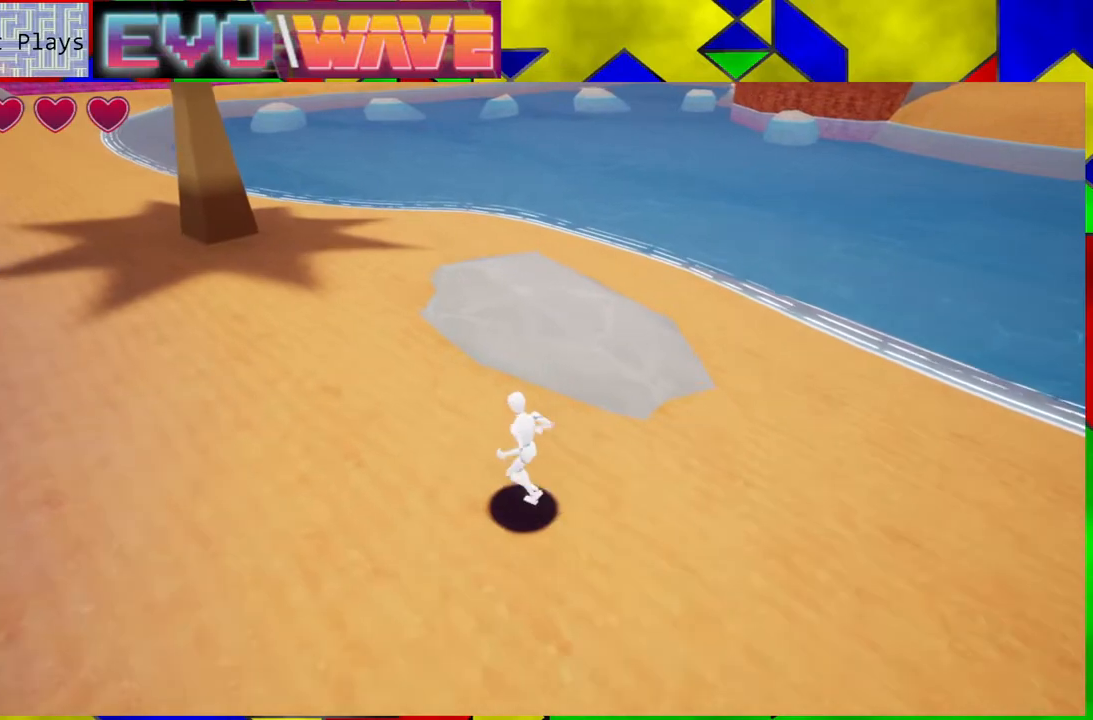
{"buttons": ["Y"], "left_stick": "up-left", "right_stick": "center", "events": [[467, "Y", "down"]]}
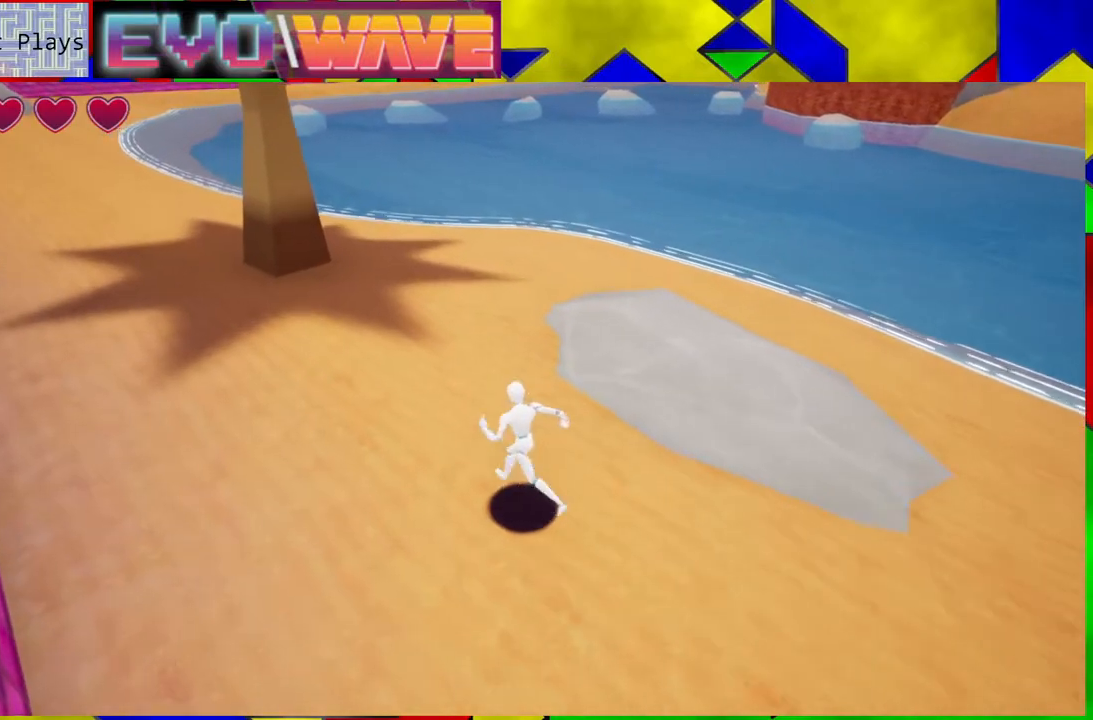
{"buttons": [], "left_stick": "up-left", "right_stick": "center", "events": [[150, "Y", "up"]]}
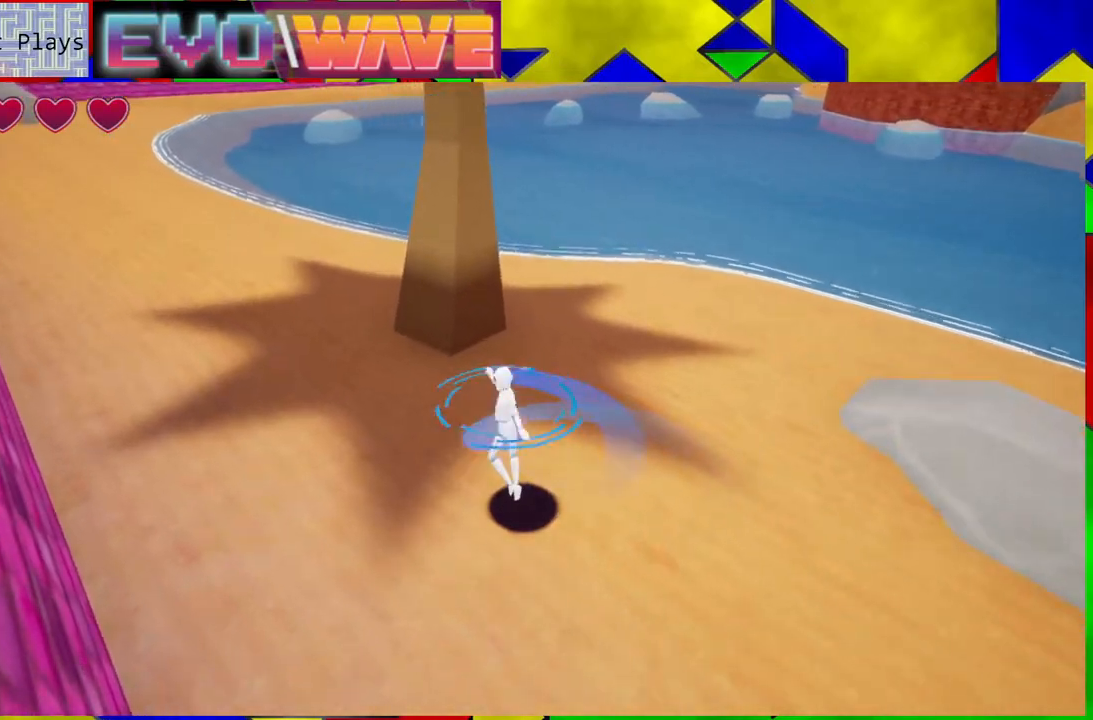
{"buttons": [], "left_stick": "up-left", "right_stick": "center", "events": []}
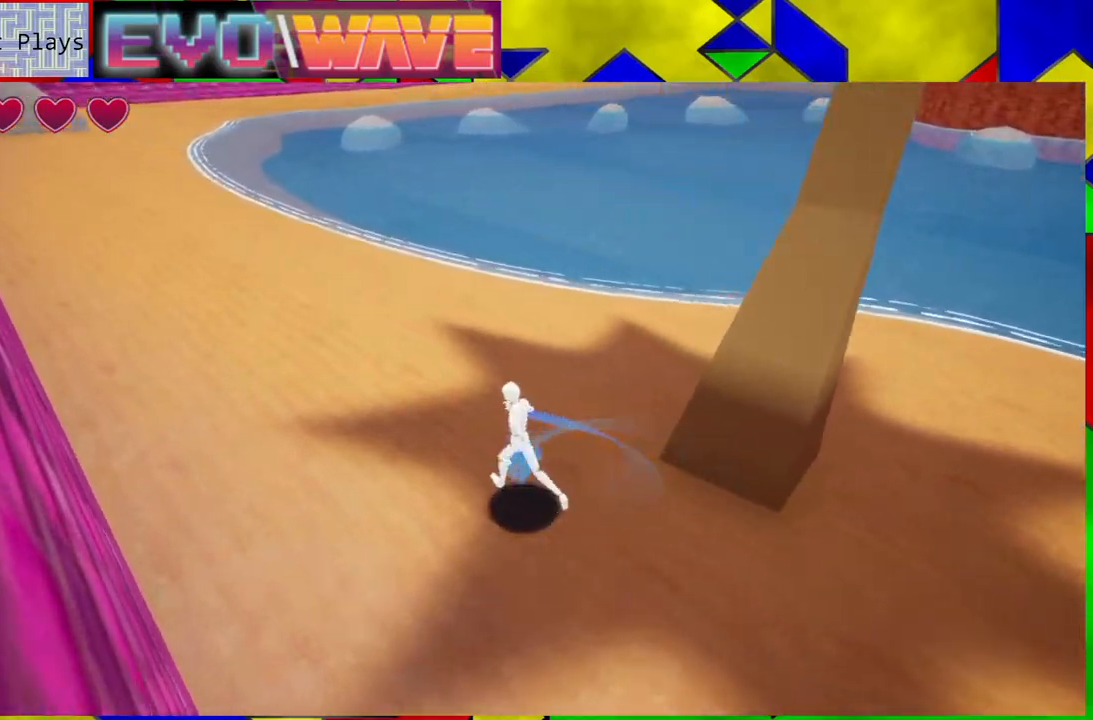
{"buttons": ["Y"], "left_stick": "up-left", "right_stick": "center", "events": [[433, "Y", "down"]]}
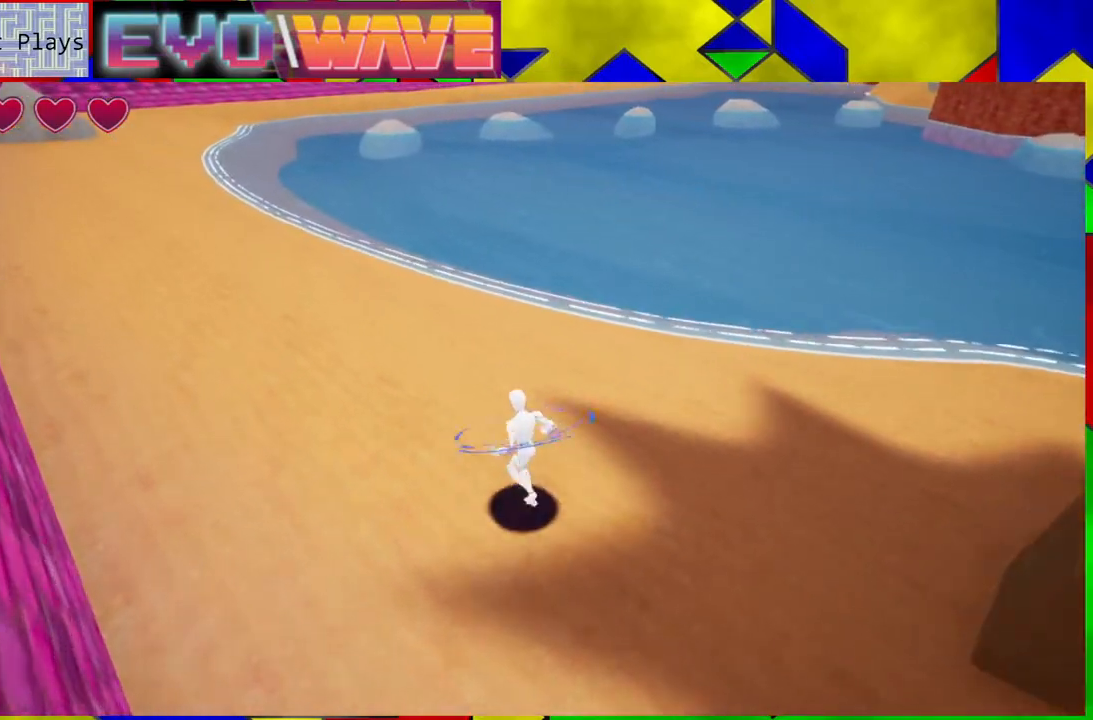
{"buttons": [], "left_stick": "up-left", "right_stick": "center", "events": [[117, "Y", "up"]]}
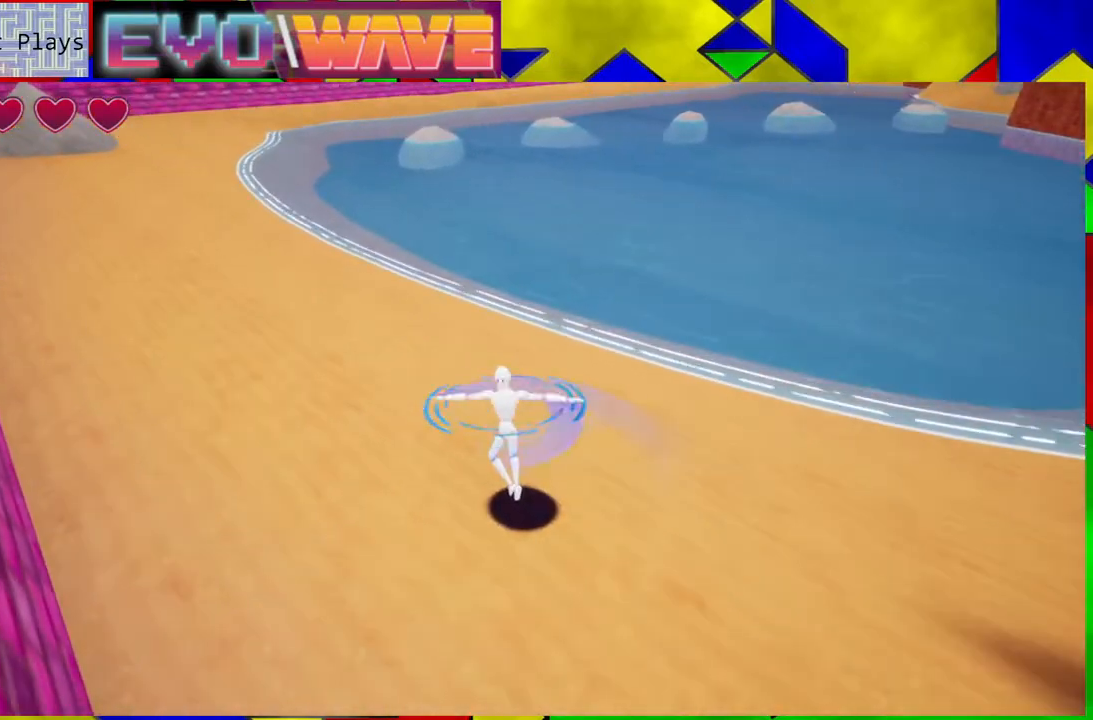
{"buttons": [], "left_stick": "up-left", "right_stick": "center", "events": []}
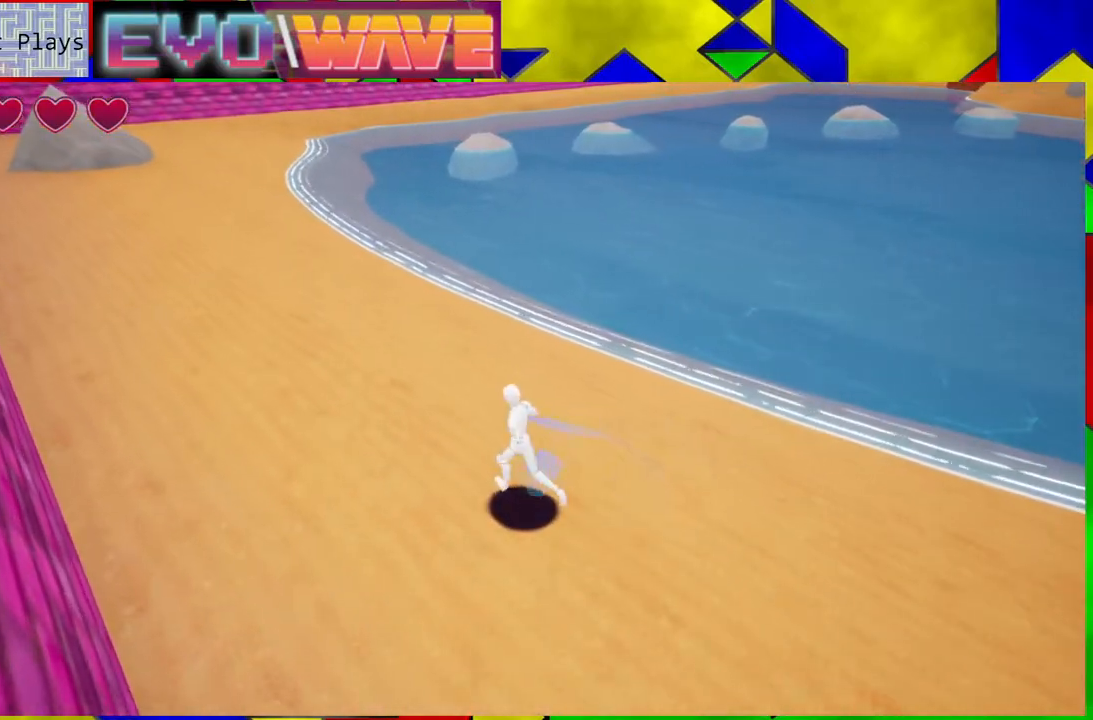
{"buttons": ["Y"], "left_stick": "up-left", "right_stick": "center", "events": [[283, "Y", "down"]]}
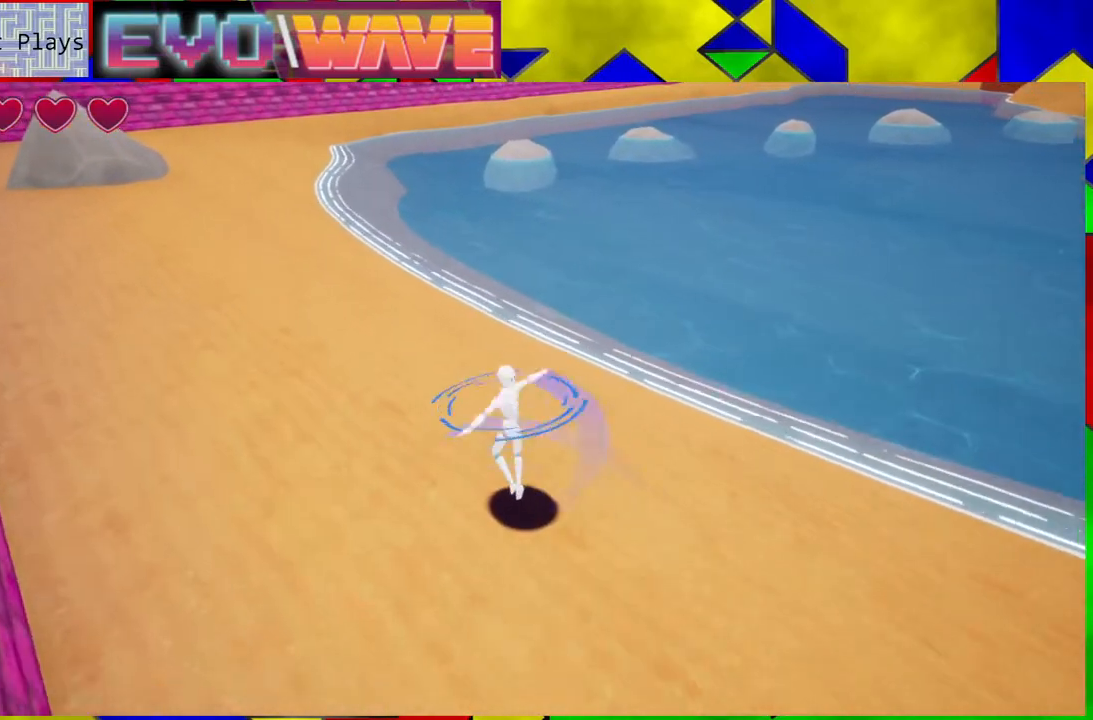
{"buttons": [], "left_stick": "up-left", "right_stick": "center", "events": [[50, "Y", "up"]]}
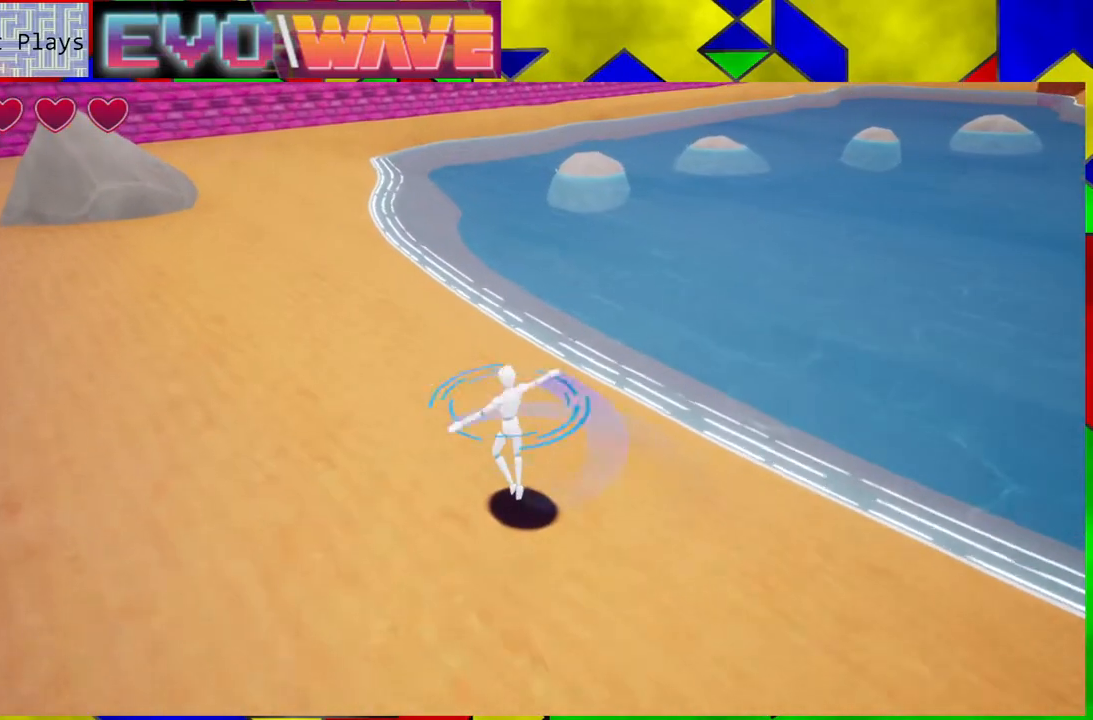
{"buttons": [], "left_stick": "up-left", "right_stick": "center", "events": []}
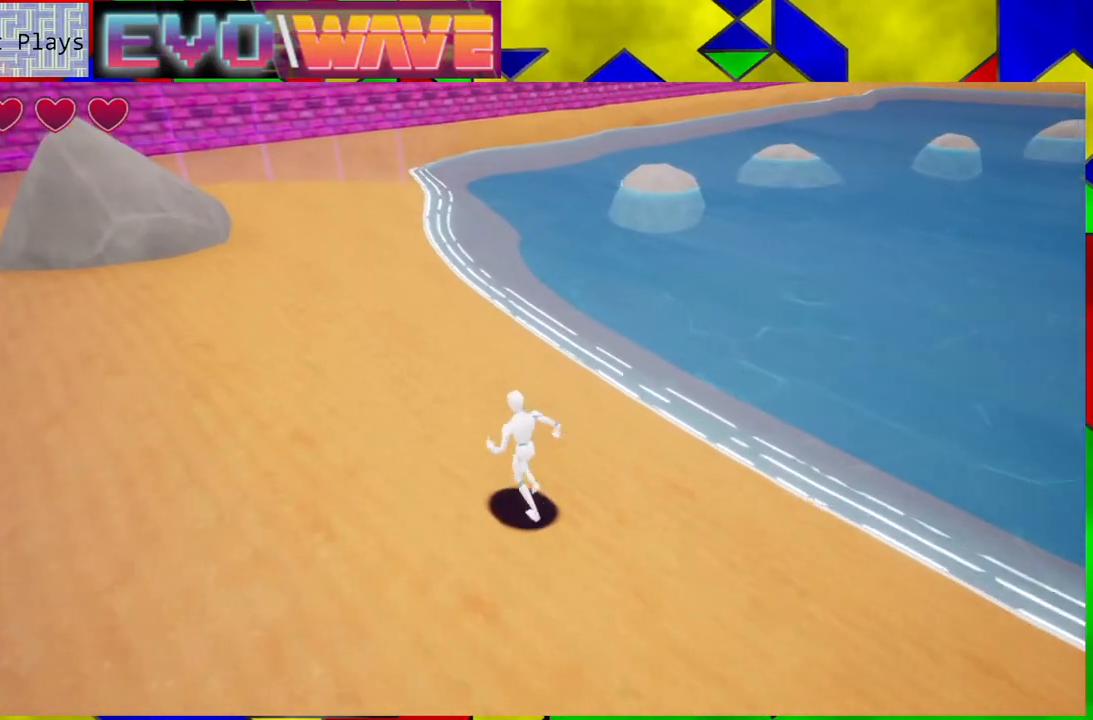
{"buttons": [], "left_stick": "up-left", "right_stick": "center", "events": [[33, "Y", "down"], [200, "Y", "up"]]}
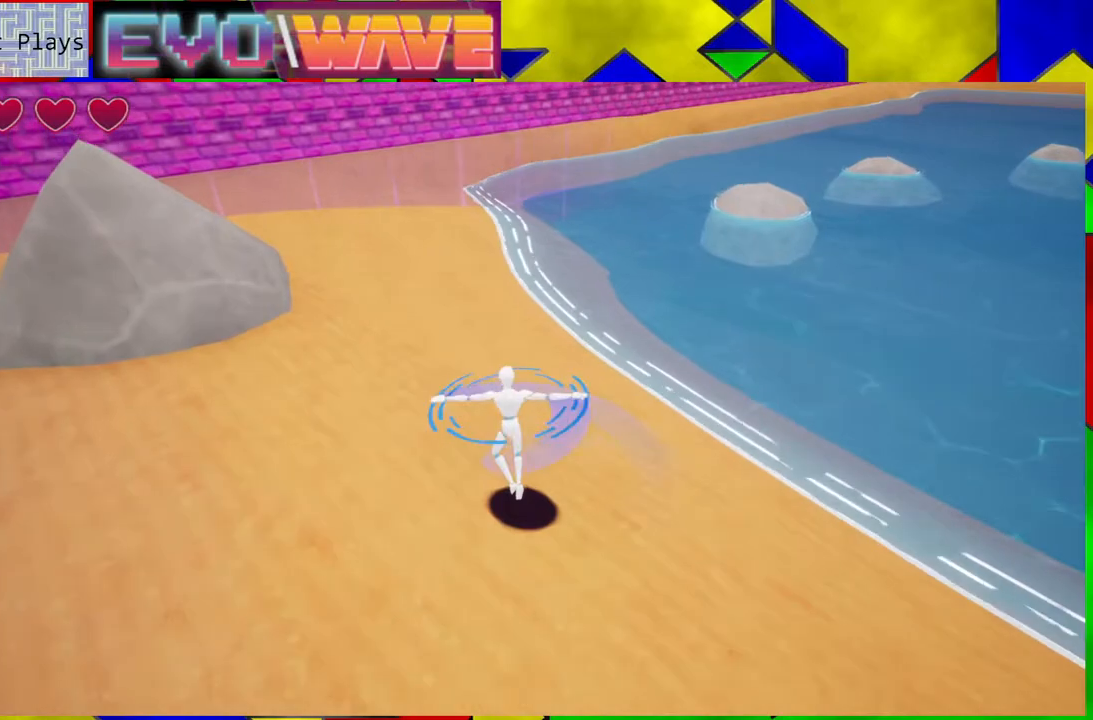
{"buttons": [], "left_stick": "left", "right_stick": "center", "events": [[67, "right_stick", "right"], [433, "left_stick", "left"], [483, "right_stick", "center"]]}
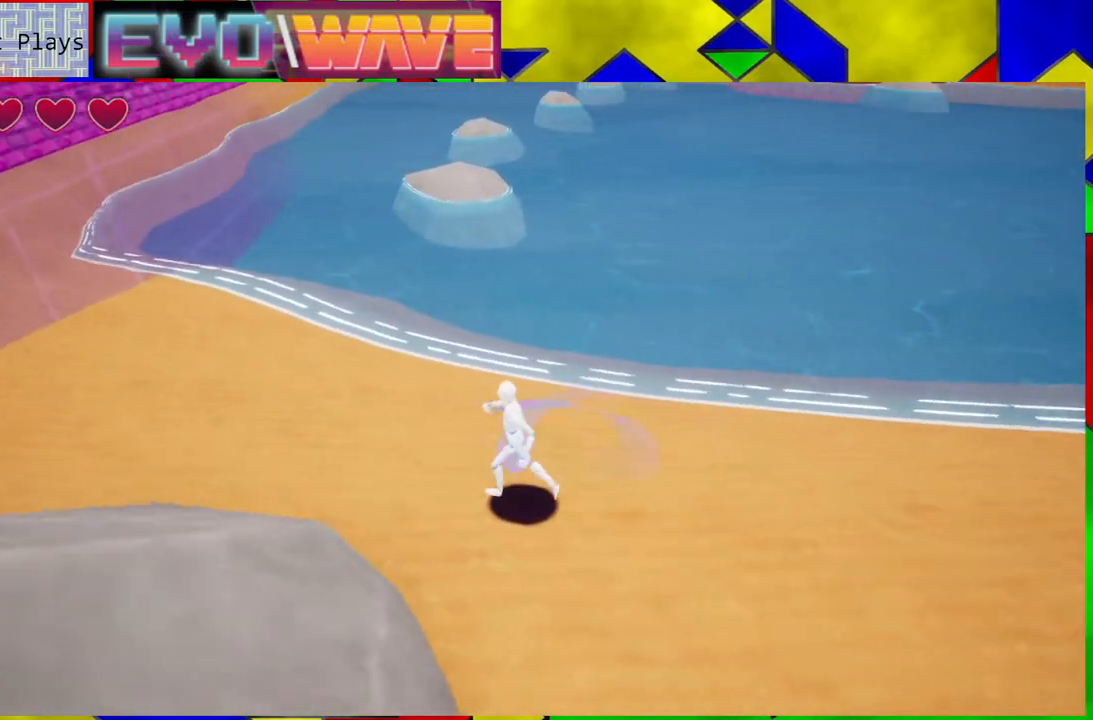
{"buttons": [], "left_stick": "left", "right_stick": "right", "events": [[283, "right_stick", "right"]]}
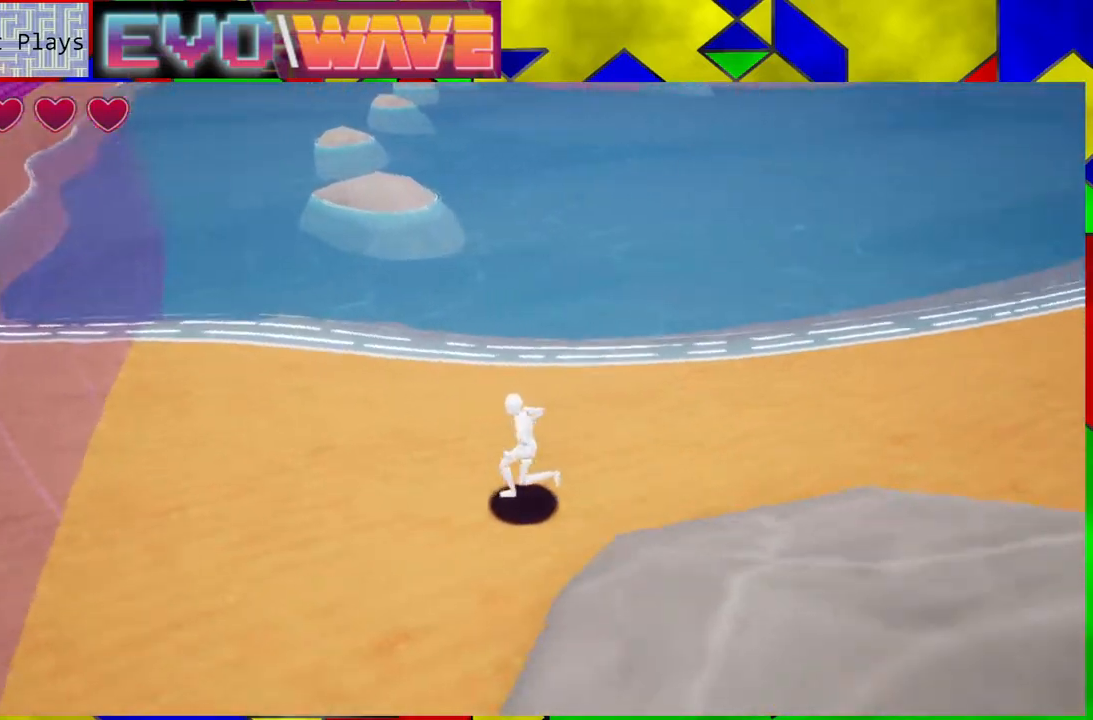
{"buttons": ["Y"], "left_stick": "up", "right_stick": "center", "events": [[67, "right_stick", "center"], [417, "left_stick", "up"], [467, "Y", "down"]]}
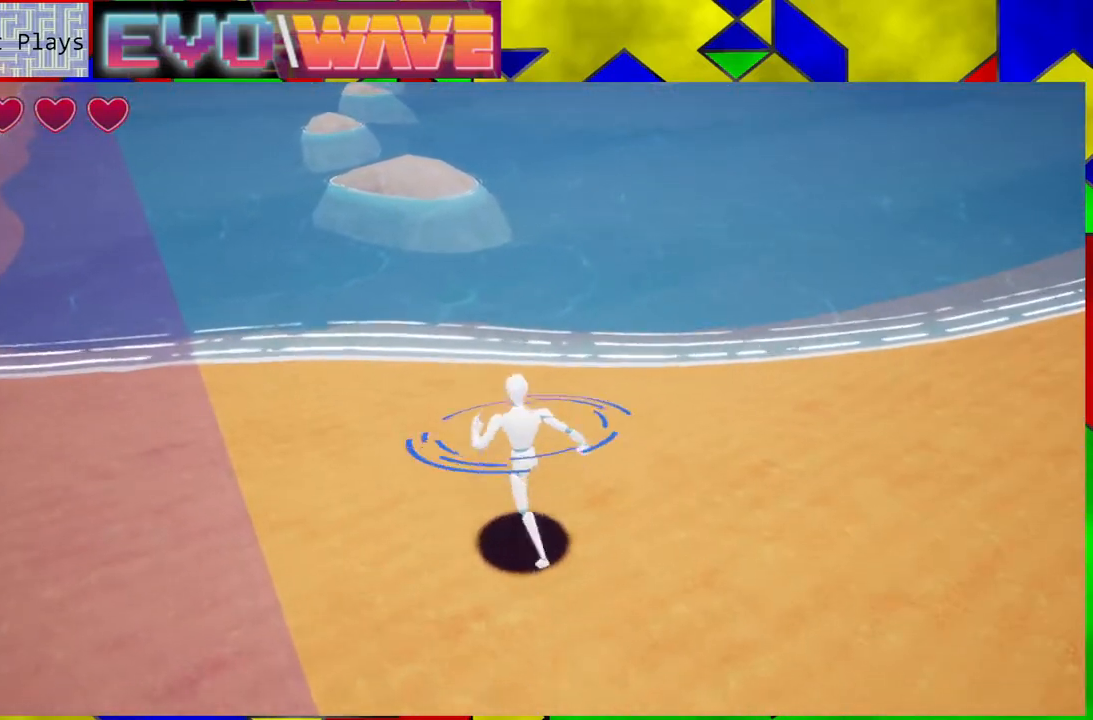
{"buttons": ["B"], "left_stick": "up-left", "right_stick": "center", "events": [[83, "Y", "up"], [267, "B", "down"], [467, "left_stick", "up-left"]]}
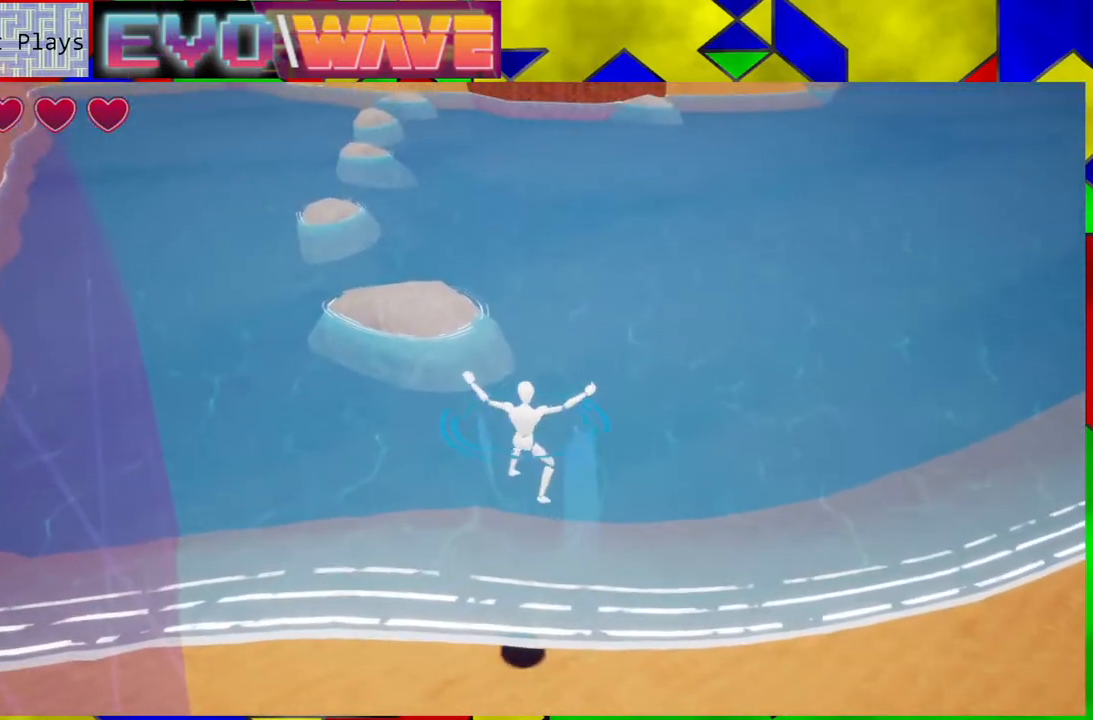
{"buttons": ["Y"], "left_stick": "up-left", "right_stick": "center", "events": [[283, "B", "up"], [367, "Y", "down"]]}
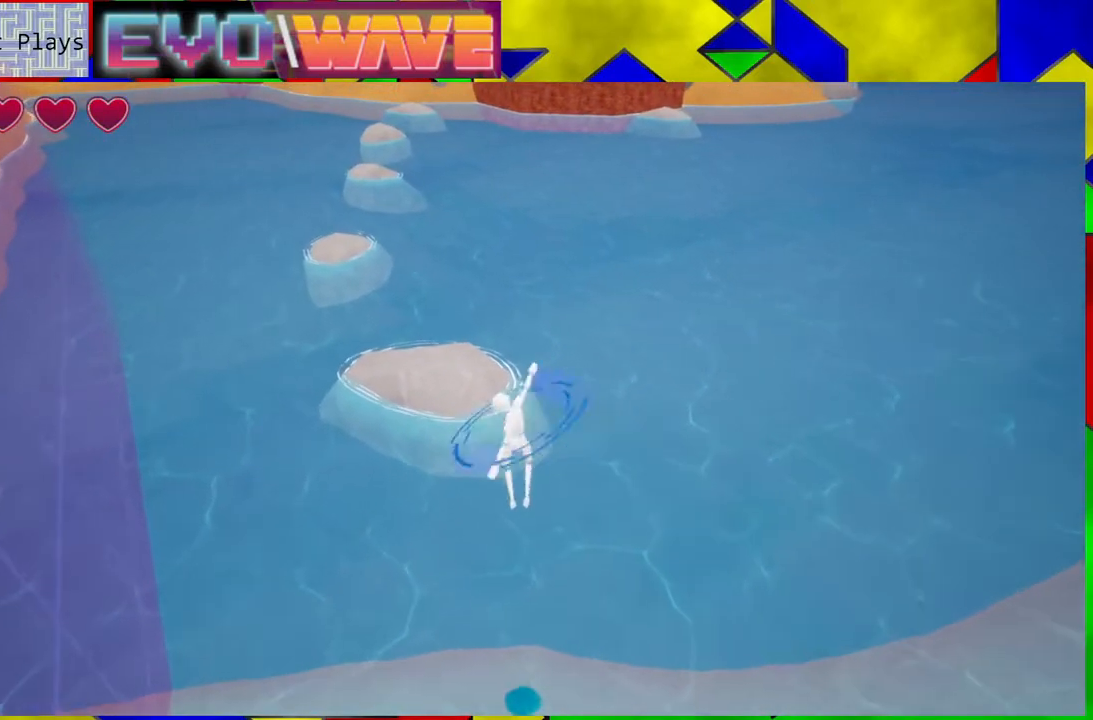
{"buttons": ["Y"], "left_stick": "up-left", "right_stick": "center", "events": []}
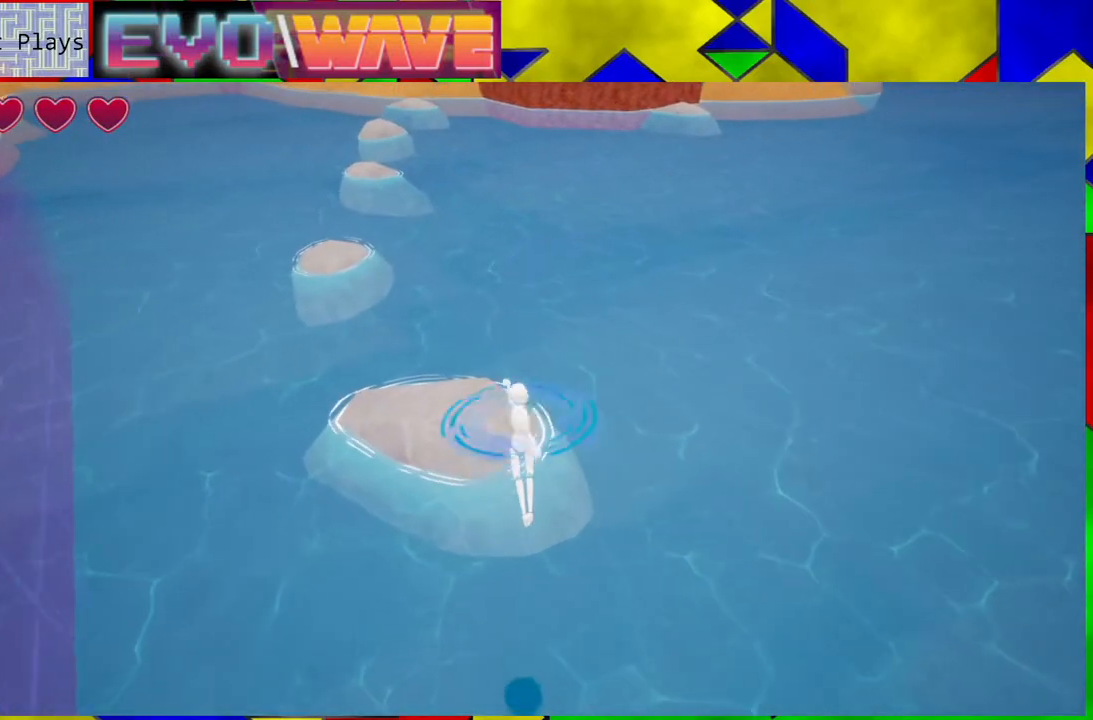
{"buttons": ["Y"], "left_stick": "up-left", "right_stick": "center", "events": []}
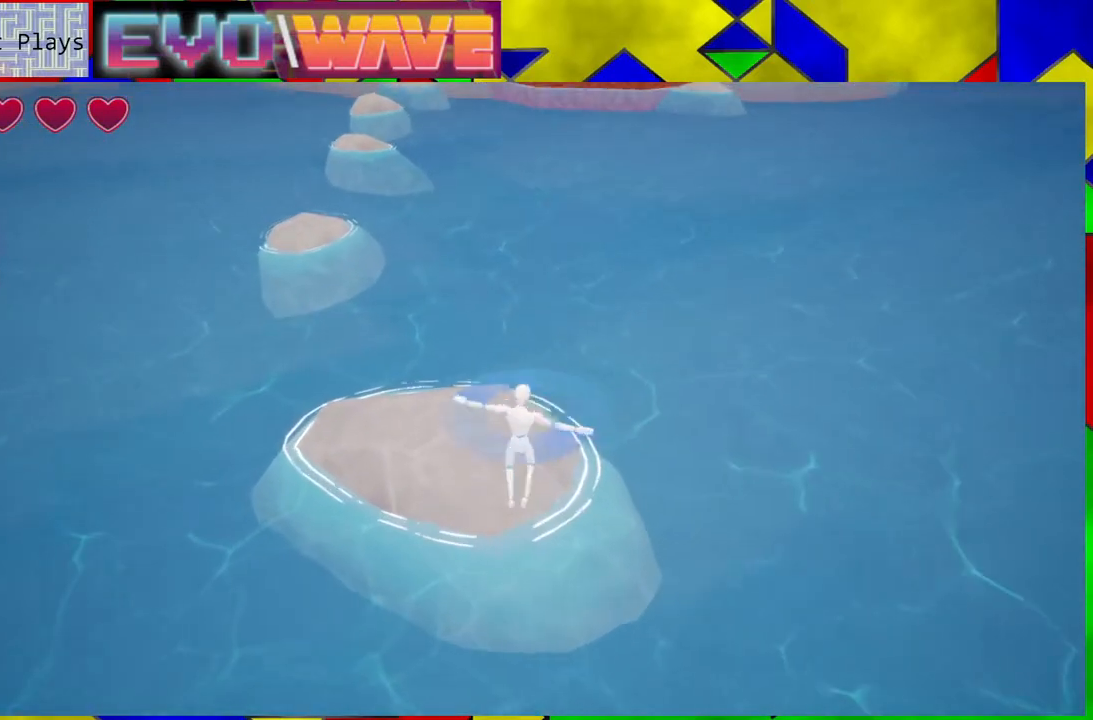
{"buttons": [], "left_stick": "center", "right_stick": "down-left", "events": [[50, "Y", "up"], [350, "left_stick", "center"], [500, "right_stick", "down-left"]]}
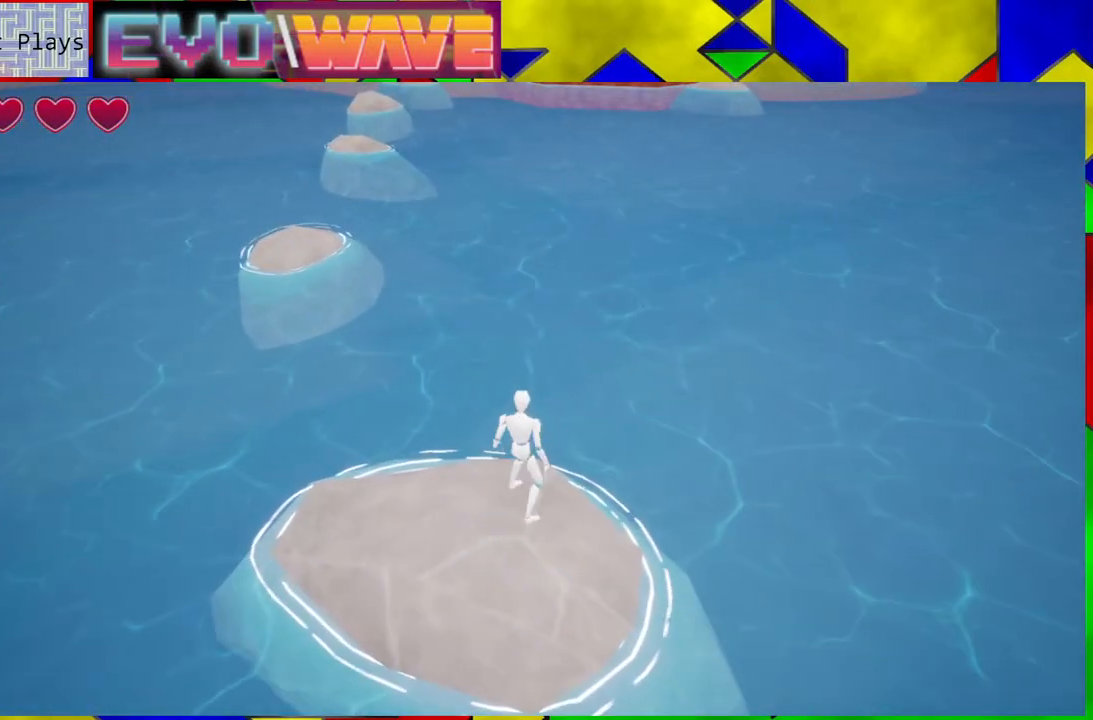
{"buttons": [], "left_stick": "left", "right_stick": "center", "events": [[217, "right_stick", "left"], [300, "left_stick", "down-left"], [350, "right_stick", "center"], [383, "left_stick", "left"]]}
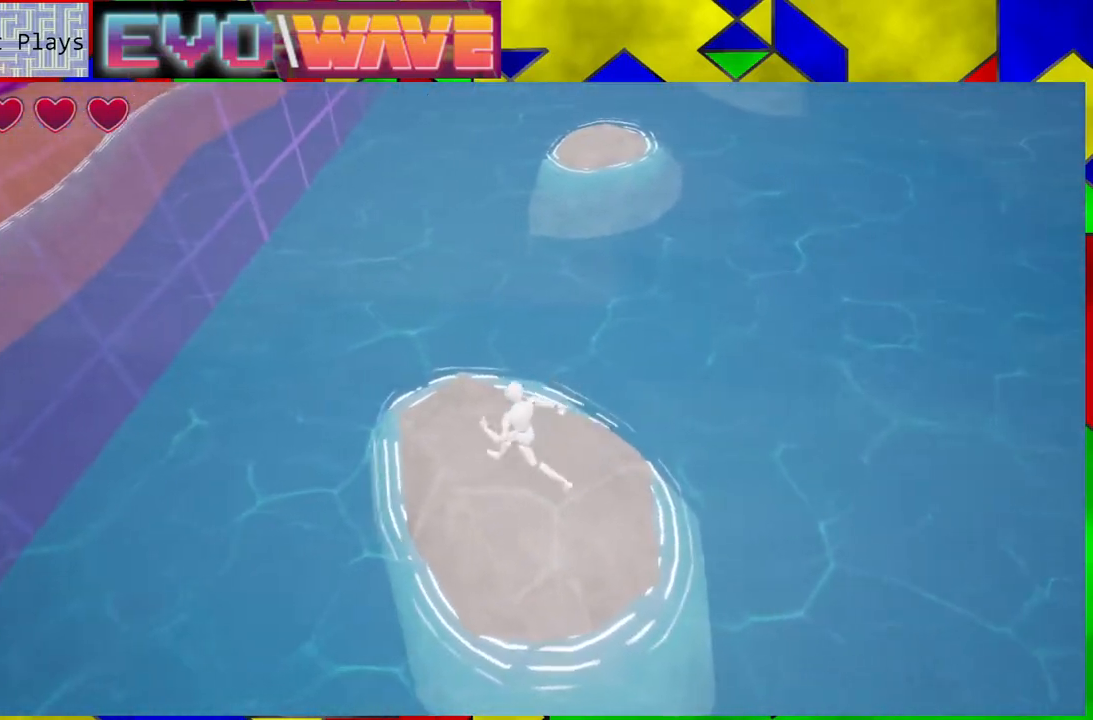
{"buttons": ["B"], "left_stick": "up-right", "right_stick": "center", "events": [[50, "left_stick", "up"], [200, "Y", "down"], [300, "Y", "up"], [367, "B", "down"], [367, "left_stick", "up-right"]]}
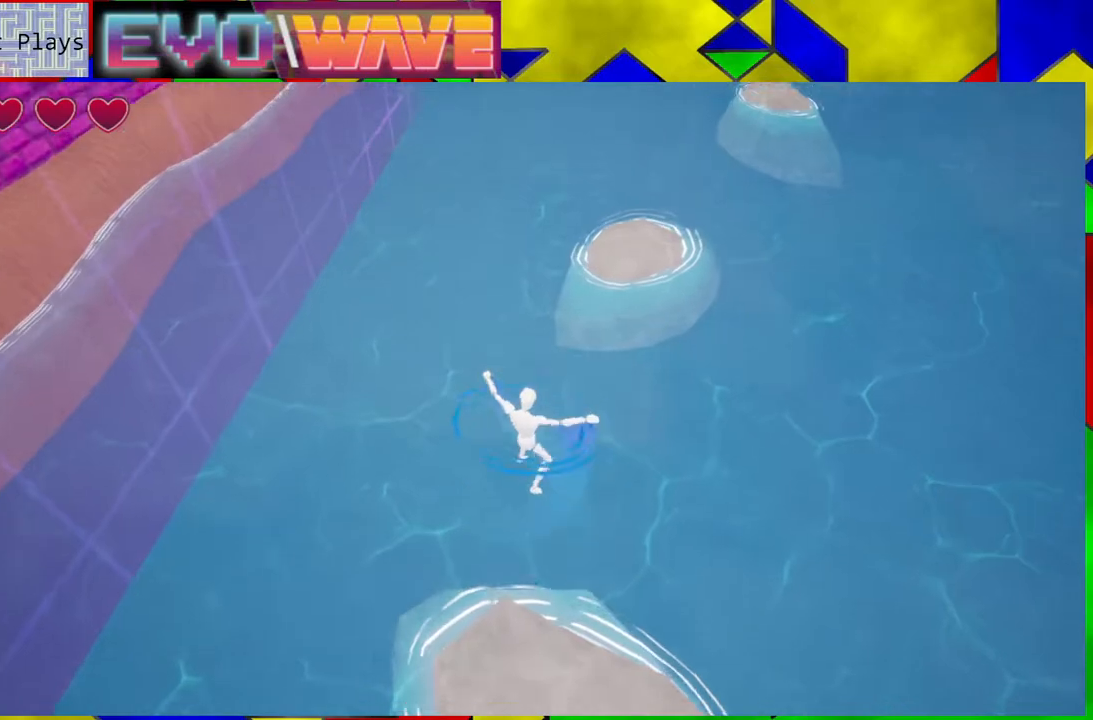
{"buttons": [], "left_stick": "up-right", "right_stick": "center", "events": [[433, "B", "up"]]}
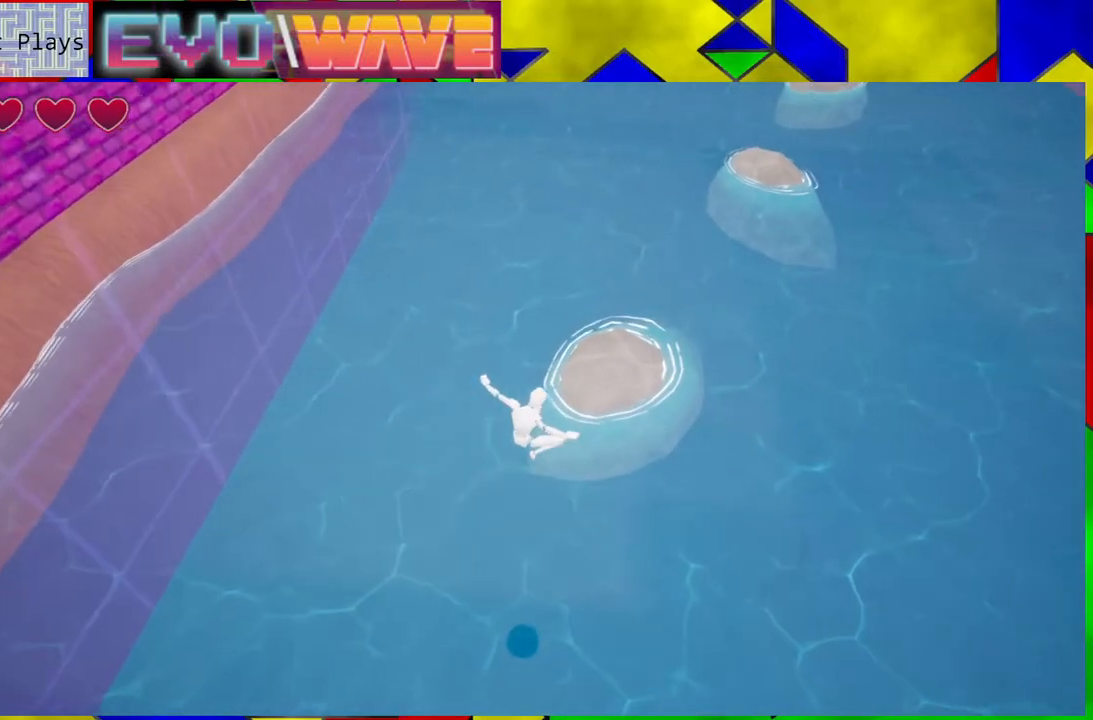
{"buttons": ["Y"], "left_stick": "up-right", "right_stick": "center", "events": [[17, "Y", "down"]]}
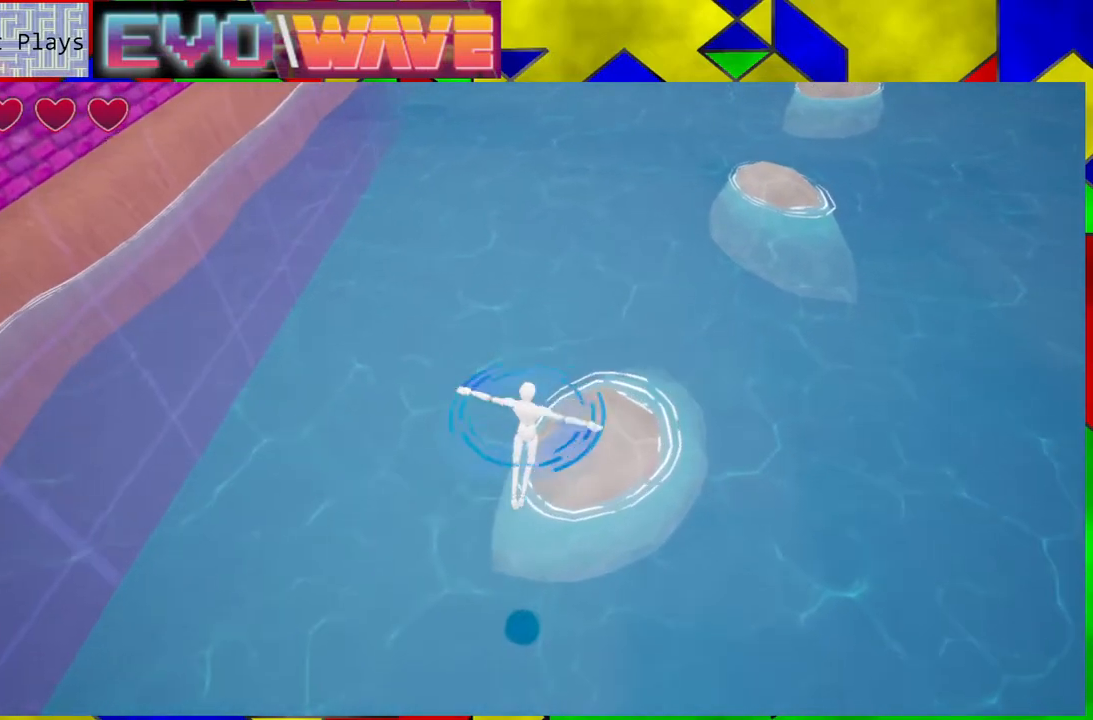
{"buttons": [], "left_stick": "up-right", "right_stick": "center", "events": [[267, "Y", "up"]]}
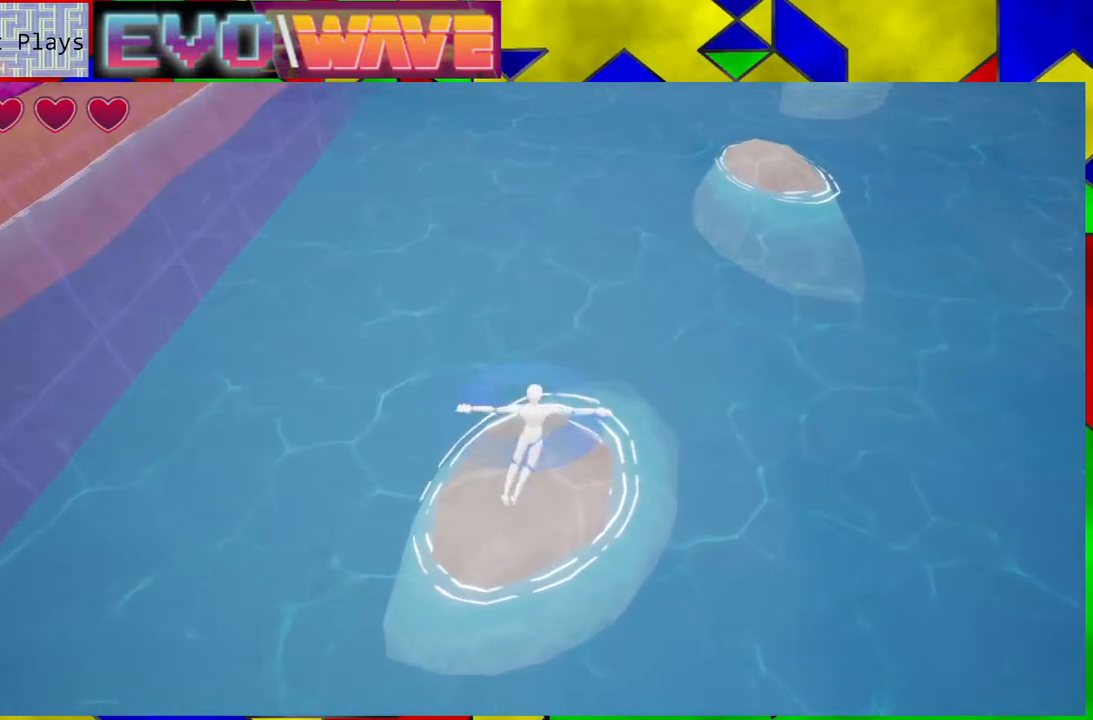
{"buttons": [], "left_stick": "center", "right_stick": "right", "events": [[67, "left_stick", "center"], [217, "right_stick", "right"]]}
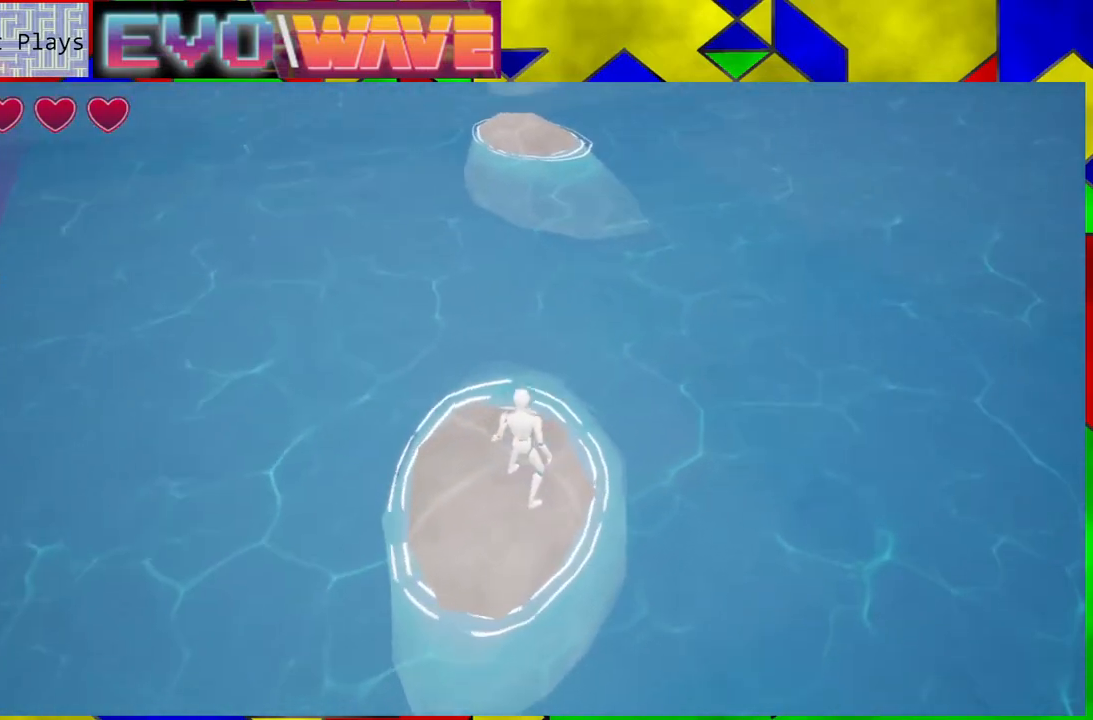
{"buttons": ["B"], "left_stick": "up", "right_stick": "center", "events": [[50, "right_stick", "center"], [267, "Y", "down"], [267, "left_stick", "up"], [333, "Y", "up"], [433, "B", "down"]]}
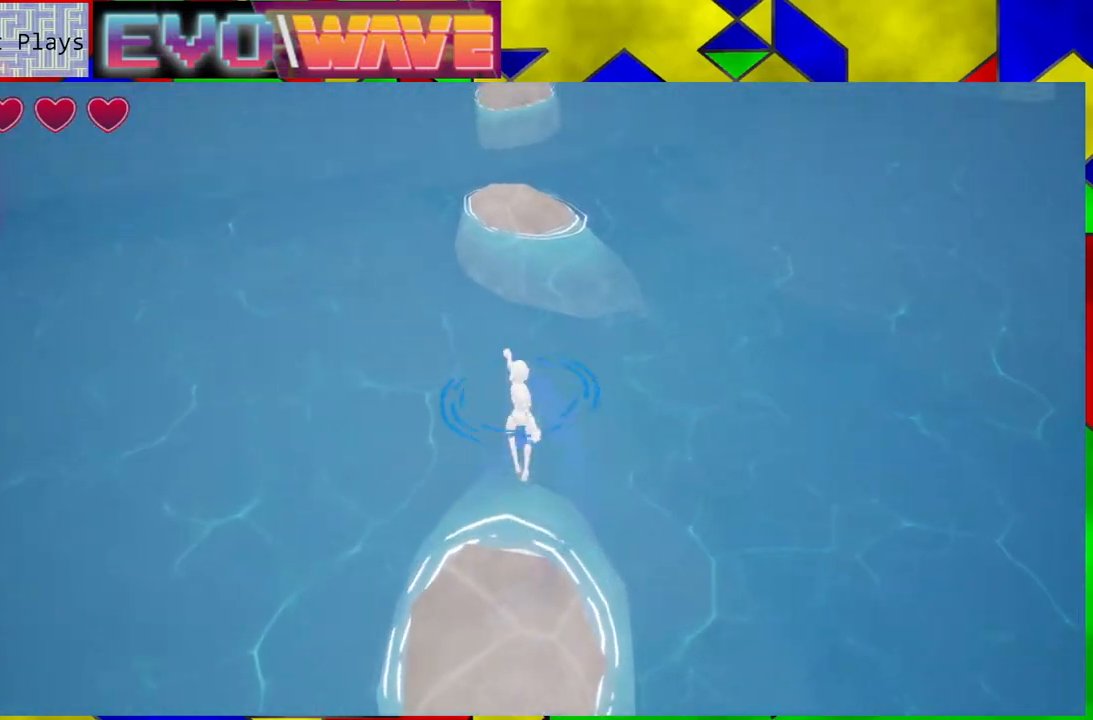
{"buttons": [], "left_stick": "up", "right_stick": "center", "events": [[400, "B", "up"]]}
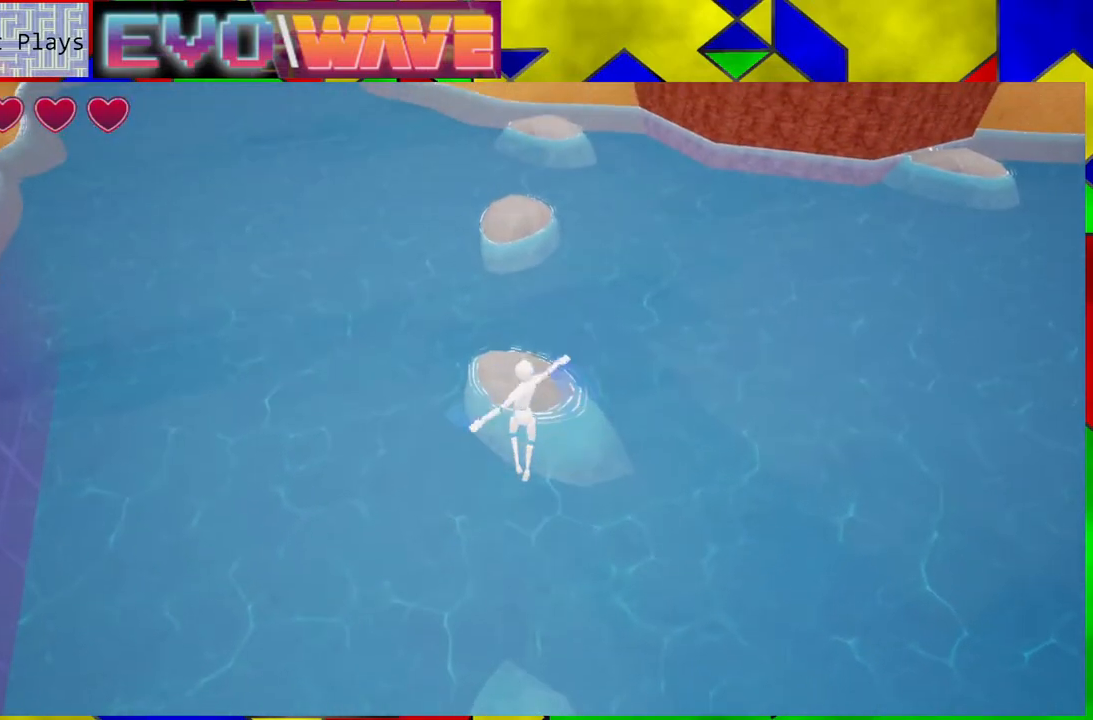
{"buttons": [], "left_stick": "up", "right_stick": "center", "events": [[50, "Y", "down"], [450, "Y", "up"]]}
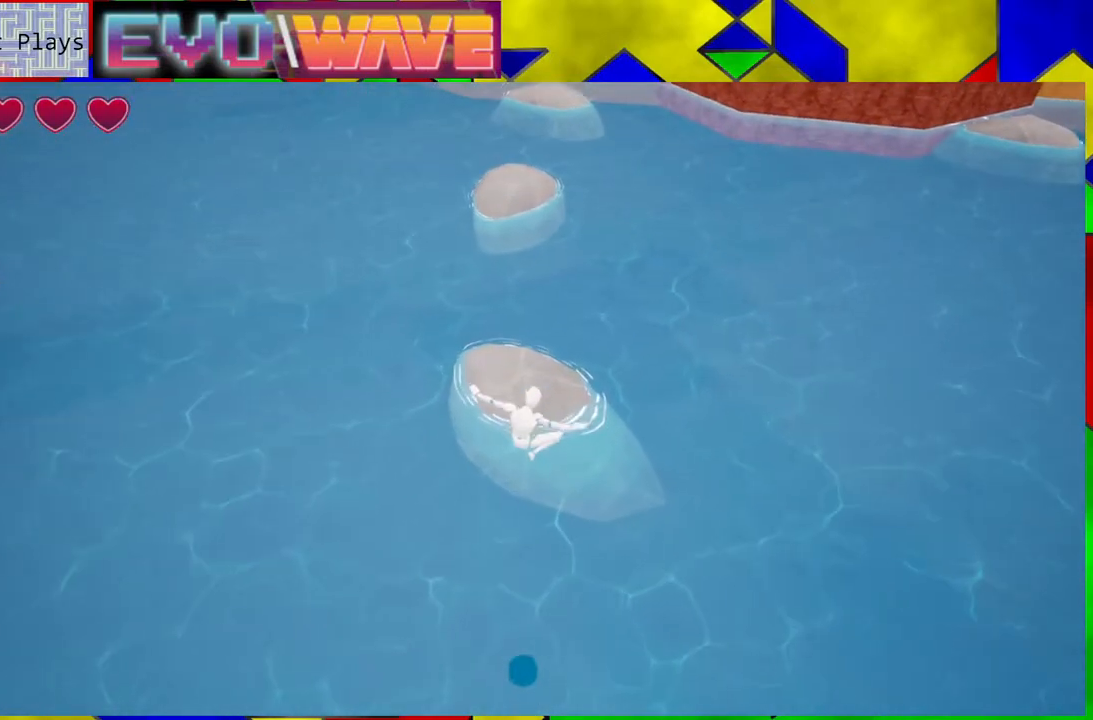
{"buttons": ["Y"], "left_stick": "up", "right_stick": "center", "events": [[33, "Y", "down"]]}